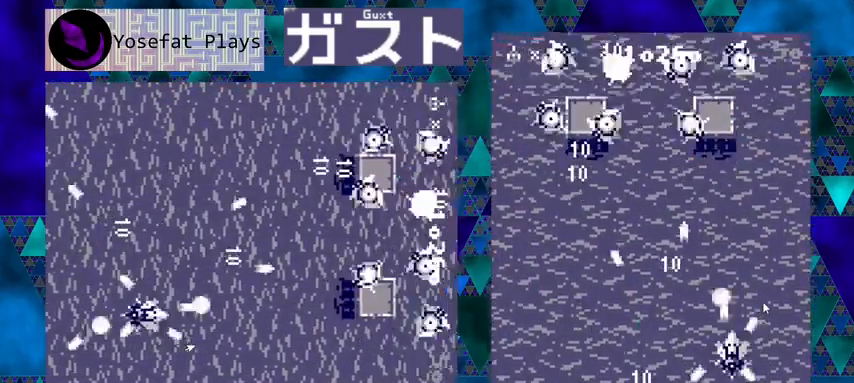
Gameplay with a controller (Nintendo layout); each line is a JSON object with the inputs held at the frame after it. "events" lists button and stick changes between this image and that frame as [ms after this image, input, new state], when the widget could be followed in between. Not read: L1 L2 L3 R1 R2 R3 right_stick.
{"buttons": ["Y"], "left_stick": "center", "events": [[33, "DPAD_RIGHT", "up"], [233, "DPAD_LEFT", "down"], [500, "DPAD_LEFT", "up"]]}
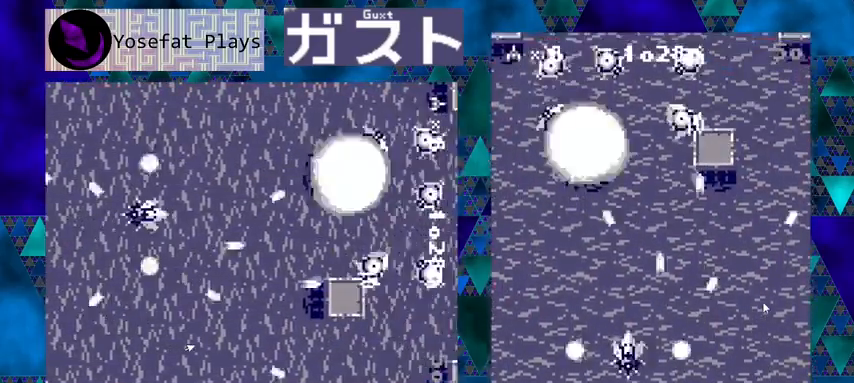
{"buttons": ["Y"], "left_stick": "center", "events": []}
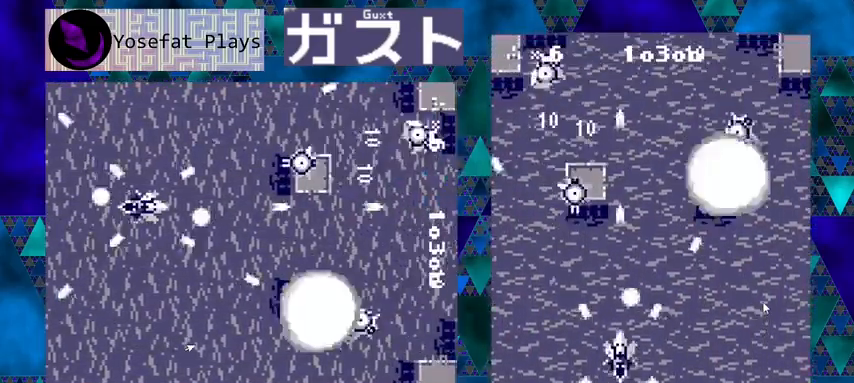
{"buttons": ["Y", "DPAD_DOWN", "DPAD_RIGHT"], "left_stick": "center", "events": [[167, "DPAD_RIGHT", "down"], [467, "DPAD_DOWN", "down"]]}
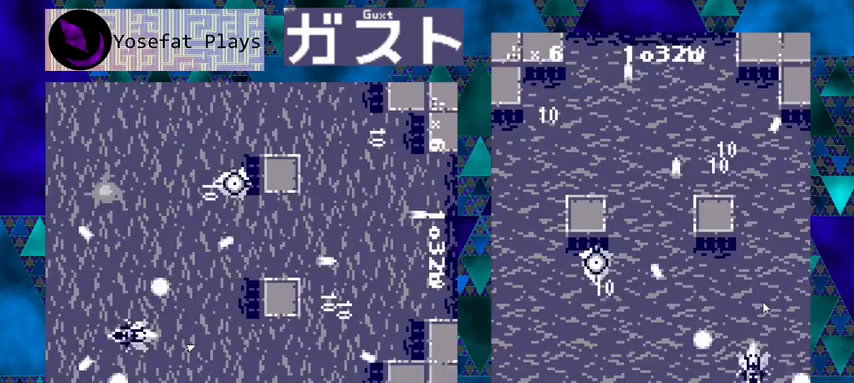
{"buttons": ["Y"], "left_stick": "center", "events": [[33, "DPAD_DOWN", "up"], [67, "DPAD_RIGHT", "up"], [67, "DPAD_UP", "down"], [133, "DPAD_LEFT", "down"], [333, "DPAD_LEFT", "up"], [333, "DPAD_UP", "up"]]}
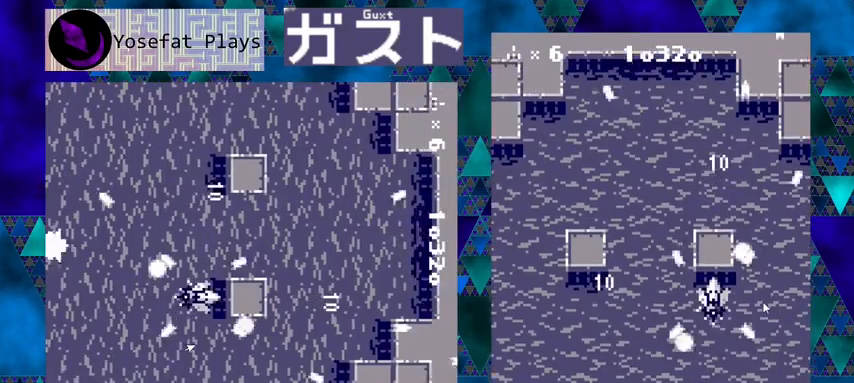
{"buttons": ["Y"], "left_stick": "center", "events": [[167, "DPAD_LEFT", "down"], [300, "DPAD_LEFT", "up"]]}
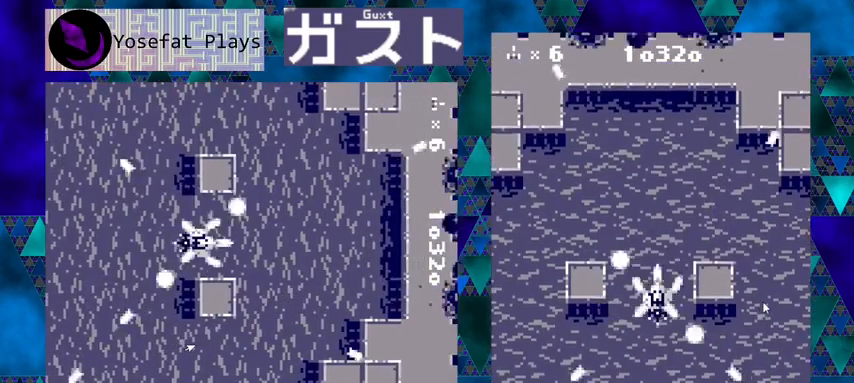
{"buttons": ["Y"], "left_stick": "center", "events": []}
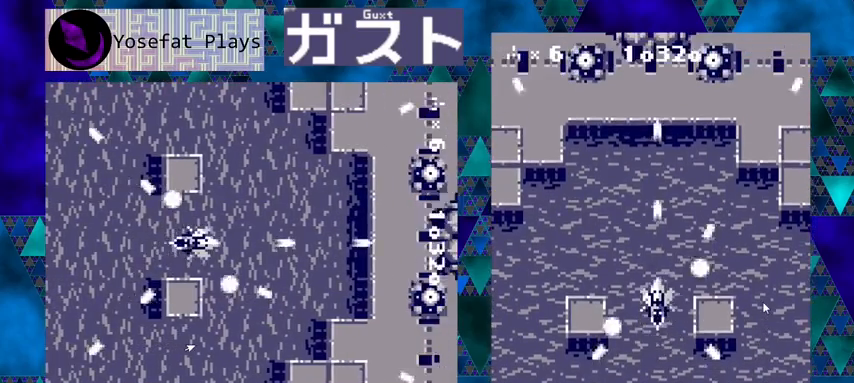
{"buttons": ["Y"], "left_stick": "center", "events": [[167, "DPAD_LEFT", "down"], [267, "DPAD_LEFT", "up"]]}
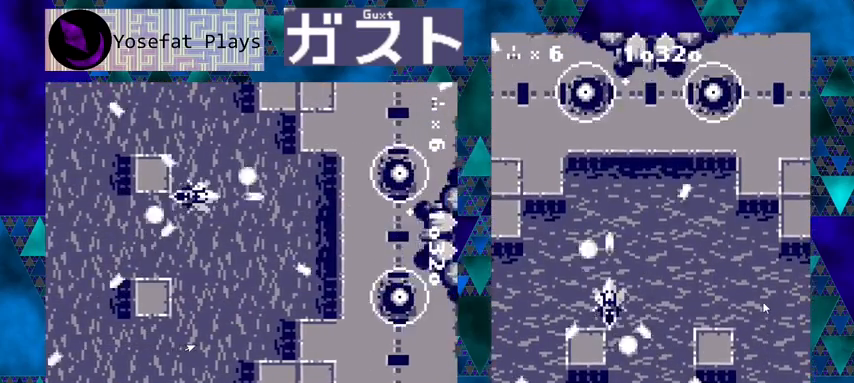
{"buttons": ["Y", "DPAD_DOWN"], "left_stick": "center", "events": [[433, "DPAD_DOWN", "down"], [467, "DPAD_LEFT", "down"], [500, "DPAD_LEFT", "up"]]}
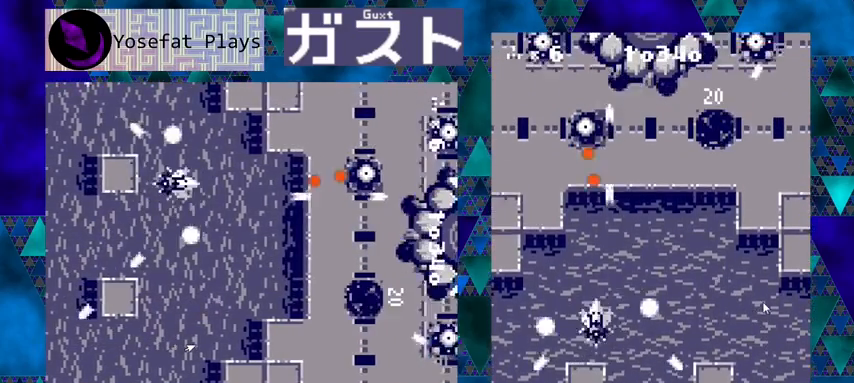
{"buttons": ["Y"], "left_stick": "center", "events": [[33, "DPAD_LEFT", "down"], [167, "DPAD_LEFT", "up"], [300, "DPAD_DOWN", "up"]]}
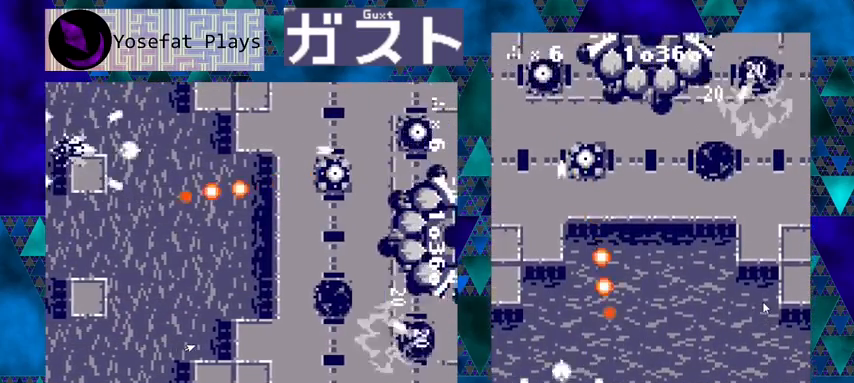
{"buttons": ["Y", "DPAD_UP"], "left_stick": "center", "events": [[467, "DPAD_UP", "down"]]}
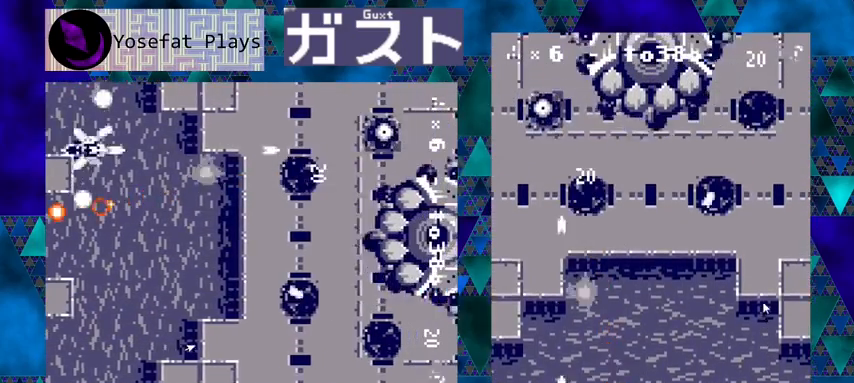
{"buttons": ["Y", "DPAD_RIGHT"], "left_stick": "center", "events": [[100, "DPAD_UP", "up"], [500, "DPAD_RIGHT", "down"]]}
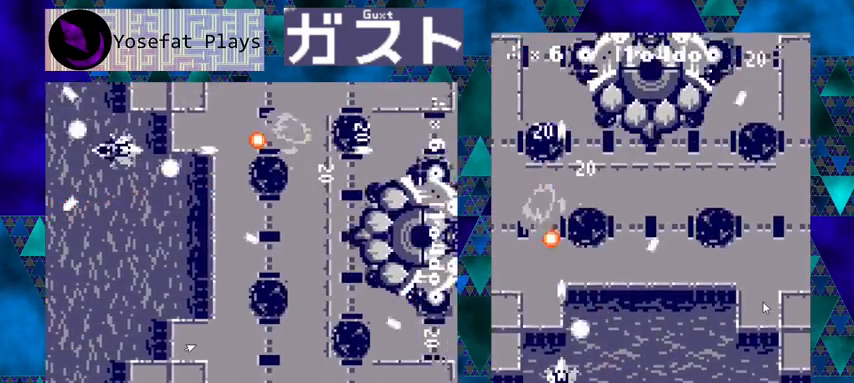
{"buttons": ["Y"], "left_stick": "center", "events": [[300, "DPAD_RIGHT", "up"]]}
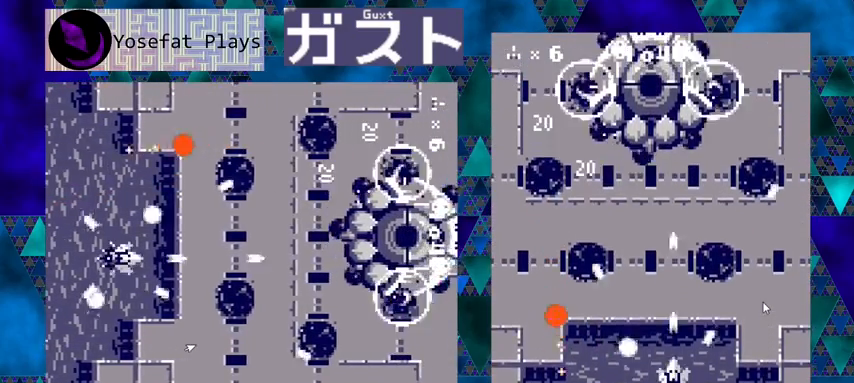
{"buttons": ["Y"], "left_stick": "center", "events": [[33, "DPAD_UP", "down"], [167, "DPAD_UP", "up"]]}
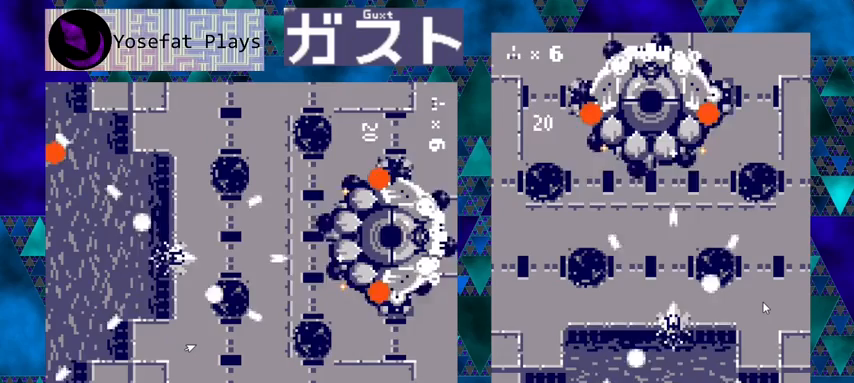
{"buttons": ["Y", "DPAD_DOWN", "DPAD_LEFT"], "left_stick": "center", "events": [[133, "DPAD_LEFT", "down"], [233, "DPAD_LEFT", "up"], [433, "DPAD_LEFT", "down"], [467, "DPAD_DOWN", "down"]]}
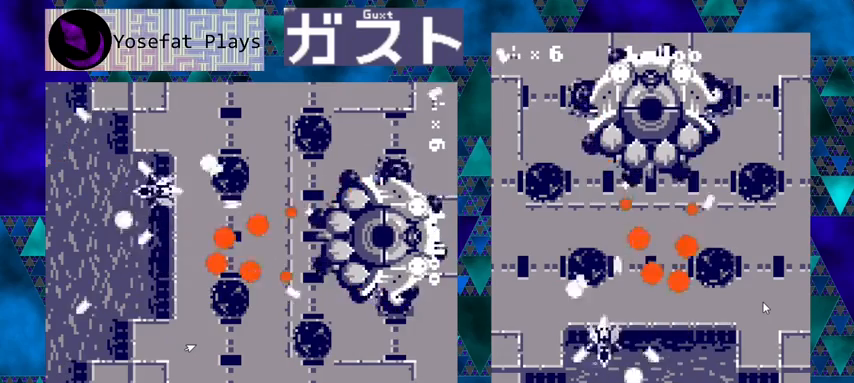
{"buttons": ["Y"], "left_stick": "center", "events": [[67, "DPAD_DOWN", "up"], [100, "DPAD_LEFT", "up"]]}
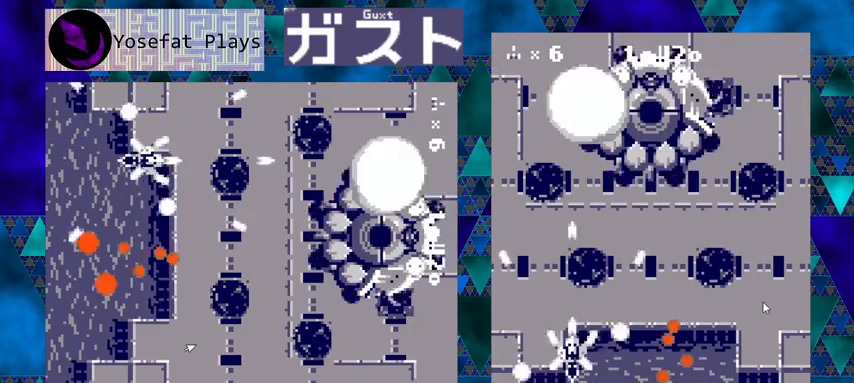
{"buttons": ["Y"], "left_stick": "center", "events": [[367, "DPAD_RIGHT", "down"], [500, "DPAD_RIGHT", "up"]]}
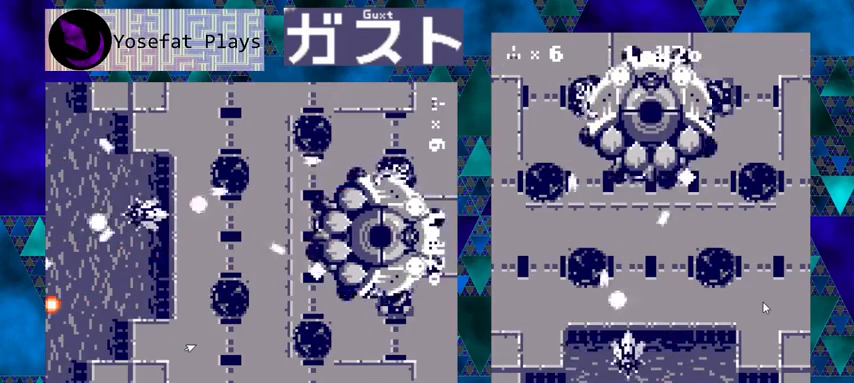
{"buttons": ["Y"], "left_stick": "center", "events": [[233, "DPAD_RIGHT", "down"], [400, "DPAD_RIGHT", "up"]]}
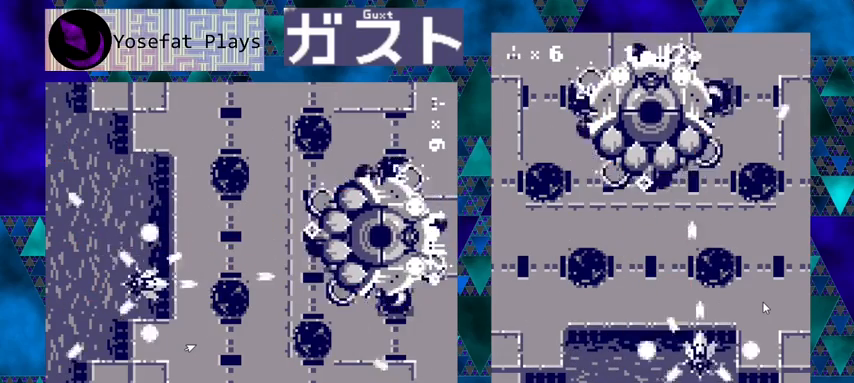
{"buttons": ["Y", "DPAD_LEFT"], "left_stick": "center", "events": [[433, "DPAD_LEFT", "down"]]}
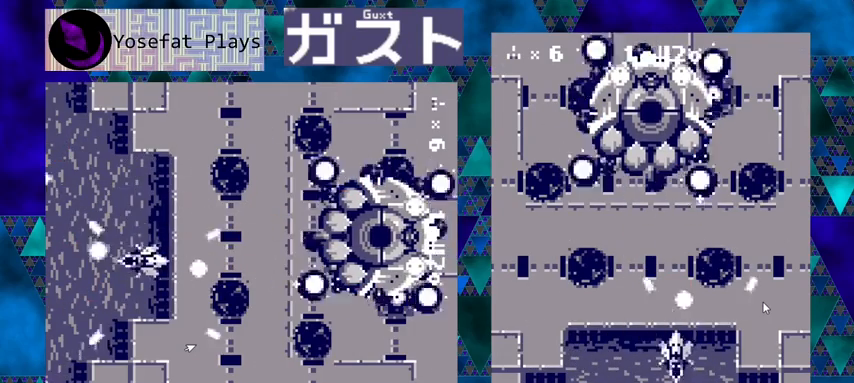
{"buttons": ["Y"], "left_stick": "center", "events": [[167, "DPAD_LEFT", "up"]]}
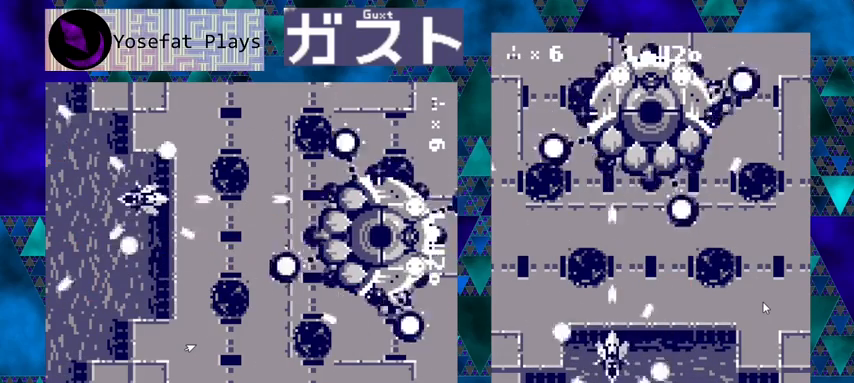
{"buttons": ["Y", "DPAD_DOWN"], "left_stick": "center", "events": [[133, "DPAD_RIGHT", "down"], [200, "DPAD_RIGHT", "up"], [500, "DPAD_DOWN", "down"]]}
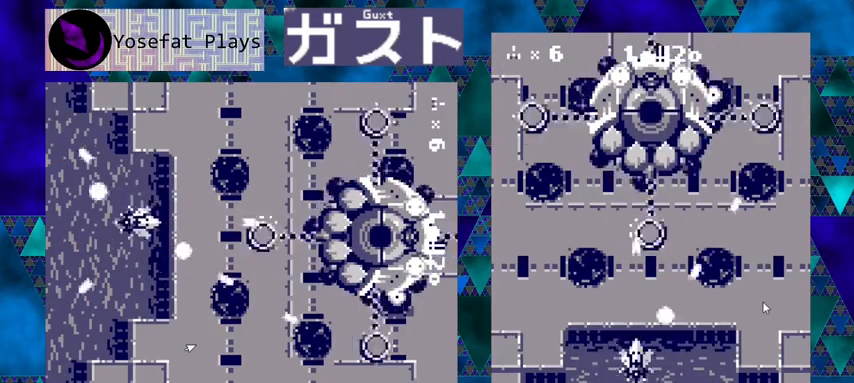
{"buttons": ["Y"], "left_stick": "center", "events": [[67, "DPAD_DOWN", "up"]]}
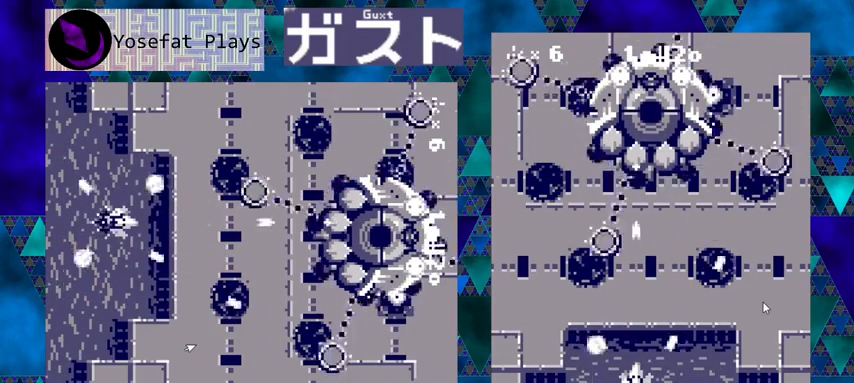
{"buttons": ["Y"], "left_stick": "center", "events": []}
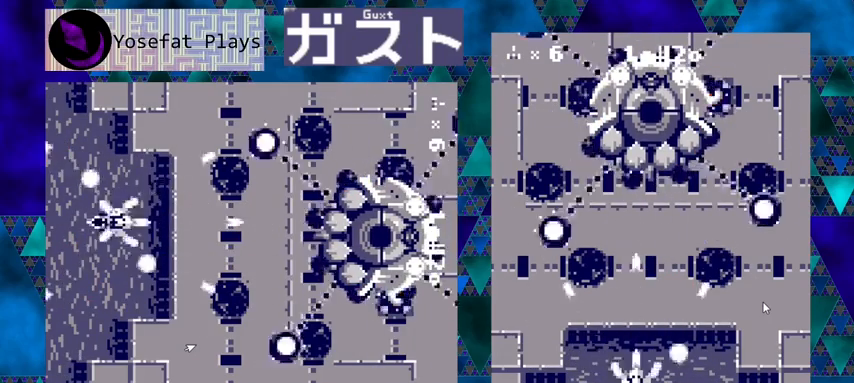
{"buttons": ["Y"], "left_stick": "center", "events": [[133, "DPAD_DOWN", "down"], [233, "DPAD_DOWN", "up"]]}
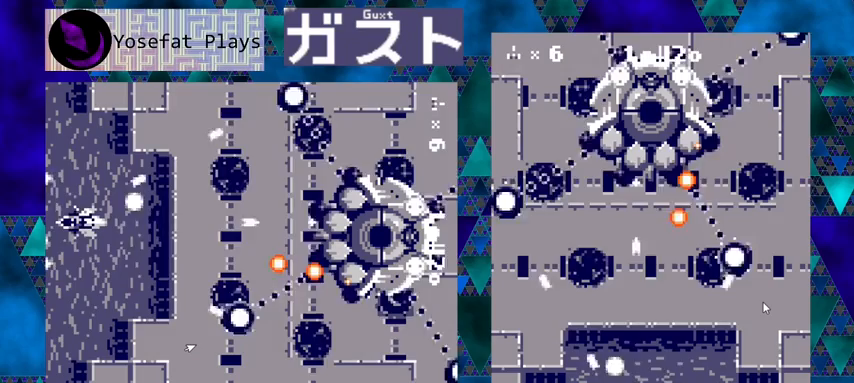
{"buttons": ["Y", "DPAD_RIGHT"], "left_stick": "center", "events": [[367, "DPAD_RIGHT", "down"]]}
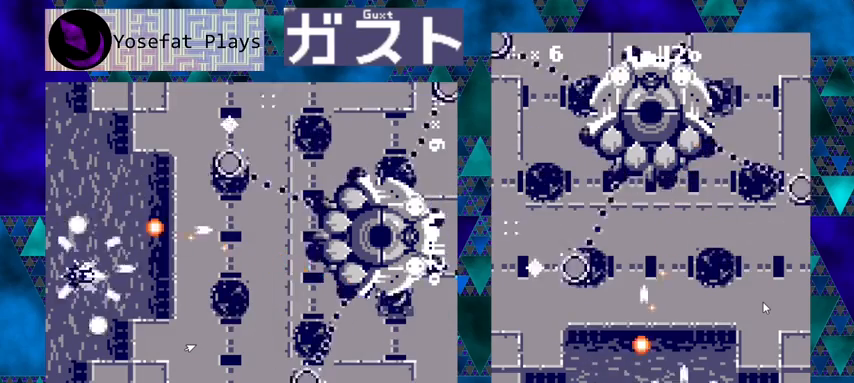
{"buttons": ["Y"], "left_stick": "center", "events": [[133, "DPAD_RIGHT", "up"]]}
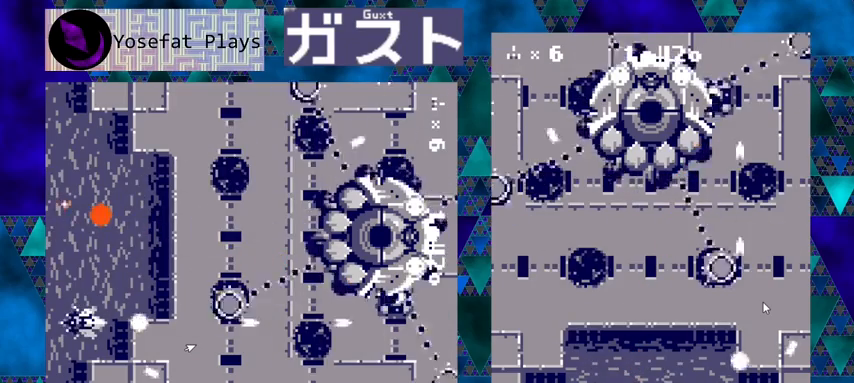
{"buttons": ["Y", "DPAD_LEFT"], "left_stick": "center", "events": [[467, "DPAD_LEFT", "down"]]}
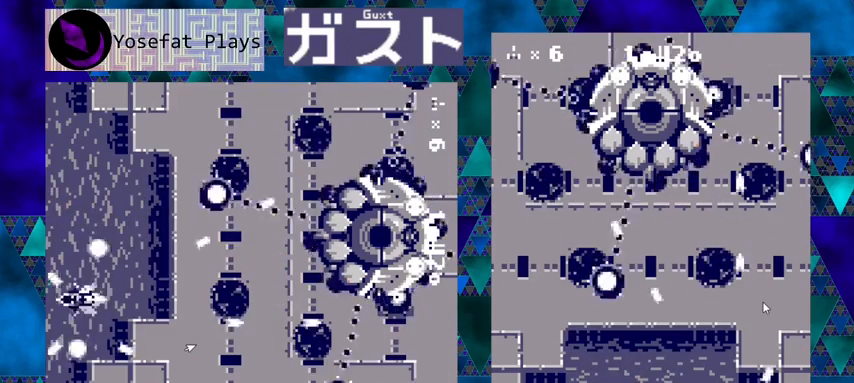
{"buttons": ["Y", "DPAD_LEFT"], "left_stick": "center", "events": [[67, "DPAD_LEFT", "up"], [400, "DPAD_LEFT", "down"]]}
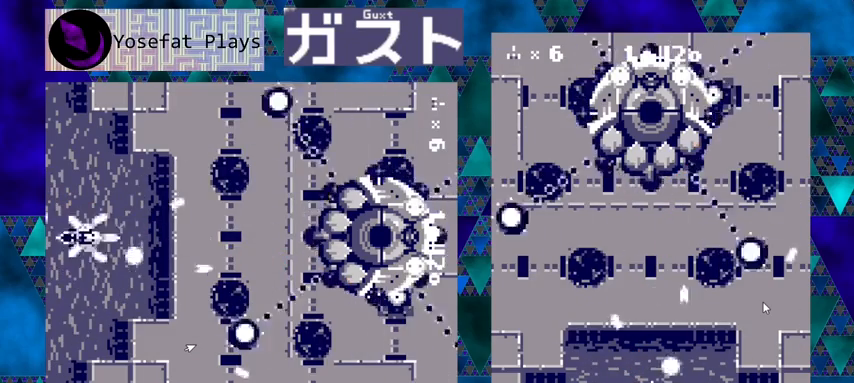
{"buttons": ["Y"], "left_stick": "center", "events": [[67, "DPAD_LEFT", "up"]]}
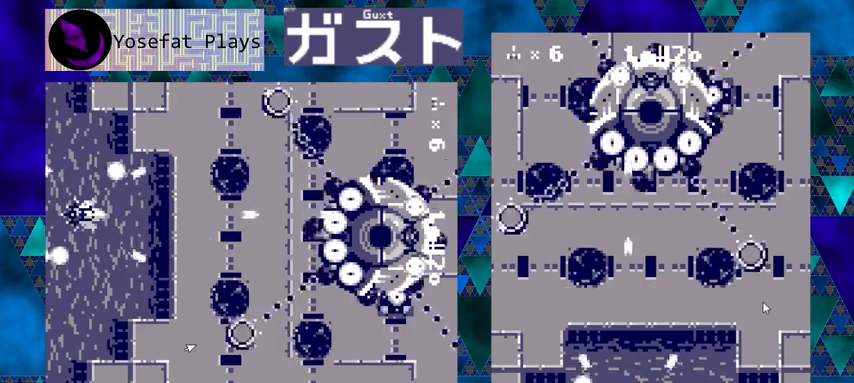
{"buttons": ["Y"], "left_stick": "center", "events": []}